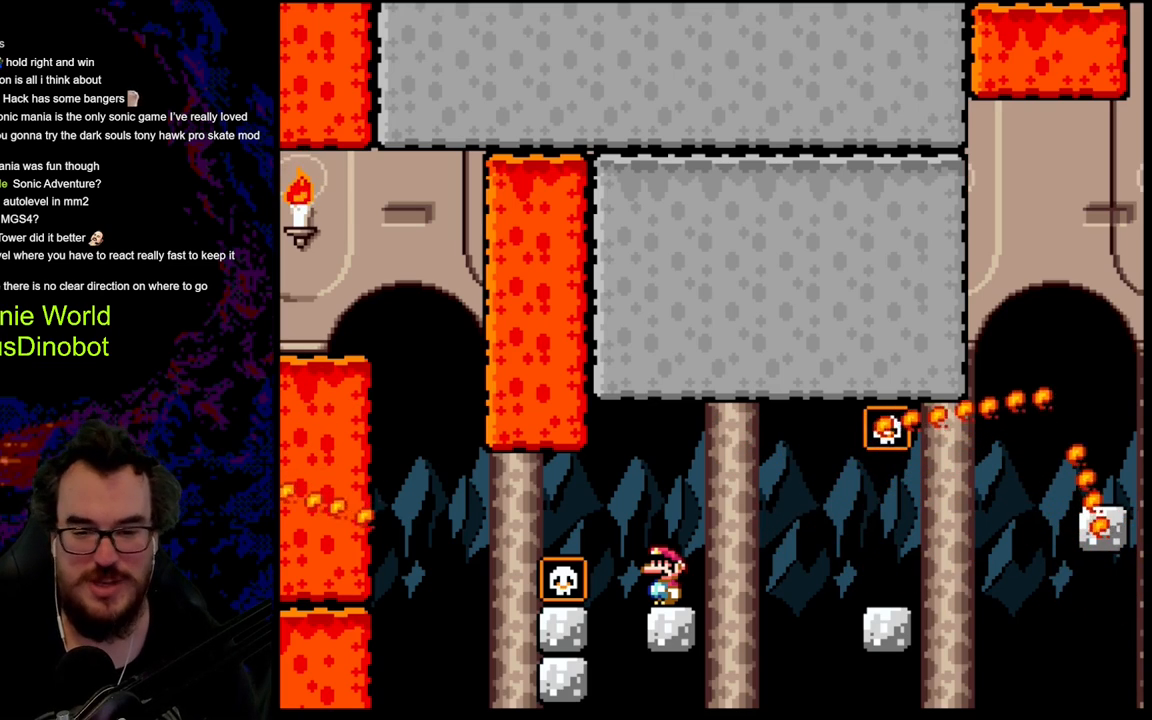
Gameplay with a controller (Nintendo layout); each line is a JSON object with the inputs held at the frame after it. "events" lists button and stick changes between this image and that frame as [ms after this image, input, new state], when the widget could be followed in between. Not read: L3 R3.
{"buttons": [], "events": [[33, "X", "down"], [250, "X", "up"]]}
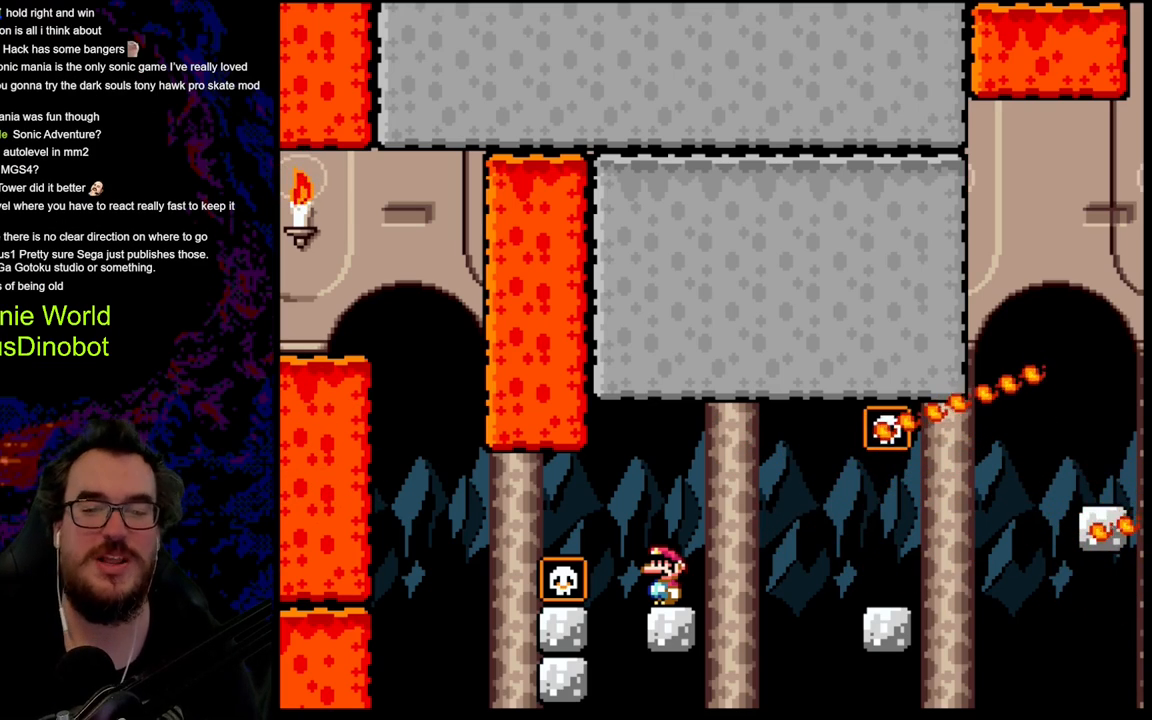
{"buttons": ["X", "DPAD_DOWN"], "events": [[367, "DPAD_DOWN", "down"], [417, "X", "down"]]}
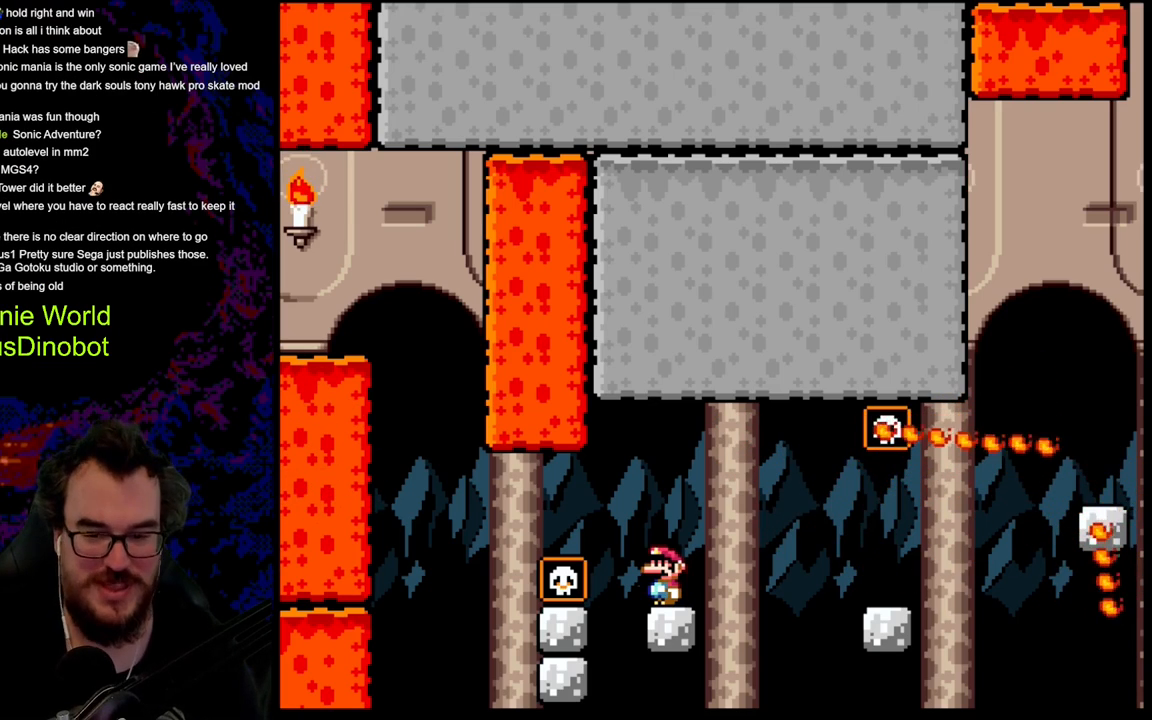
{"buttons": ["X"], "events": [[50, "DPAD_DOWN", "up"]]}
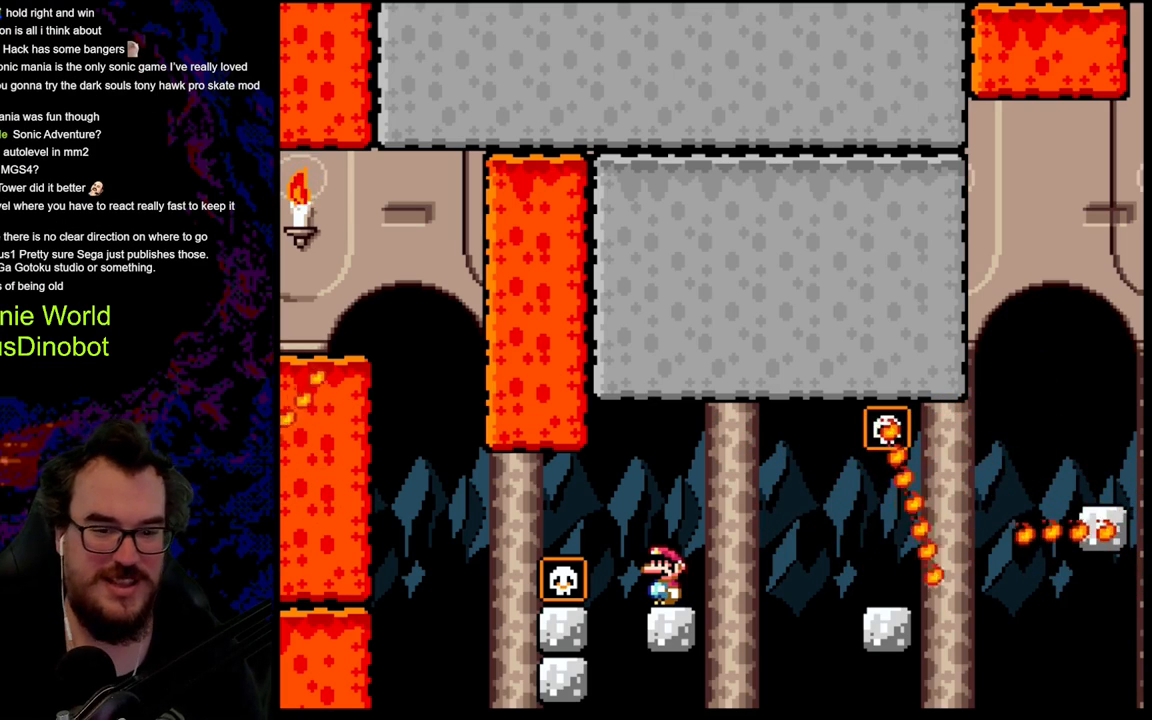
{"buttons": ["X"], "events": []}
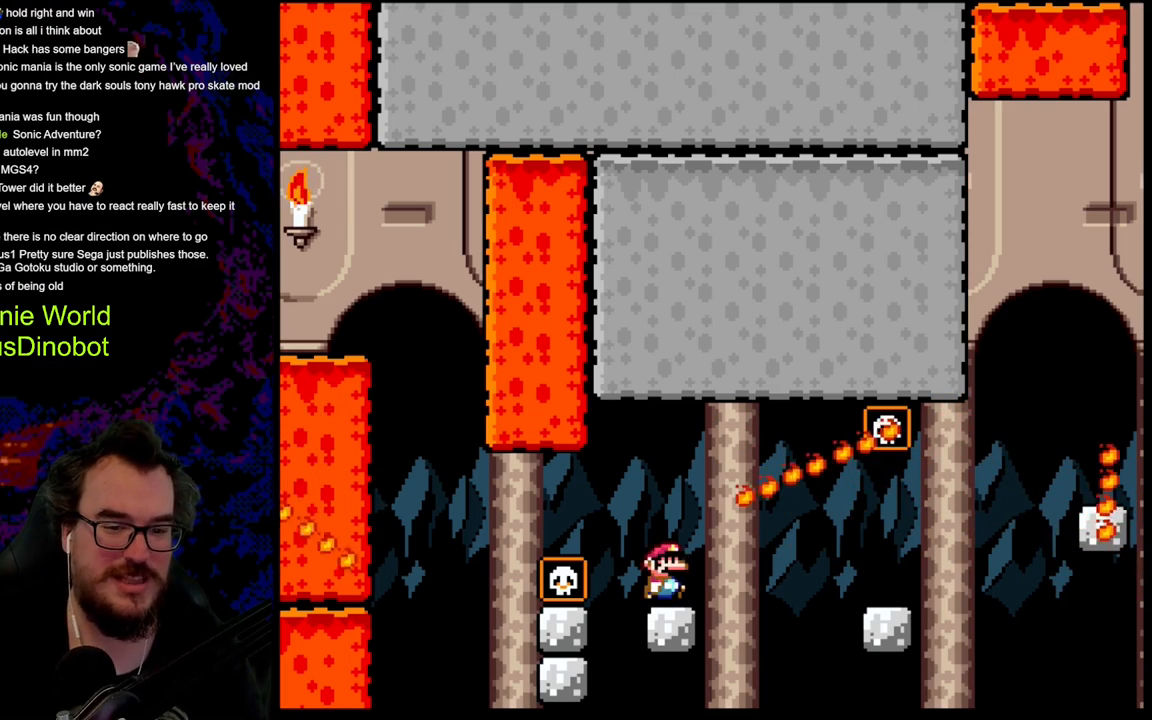
{"buttons": ["A", "X", "DPAD_RIGHT"], "events": [[50, "DPAD_RIGHT", "down"], [150, "A", "down"], [200, "A", "up"], [333, "A", "down"]]}
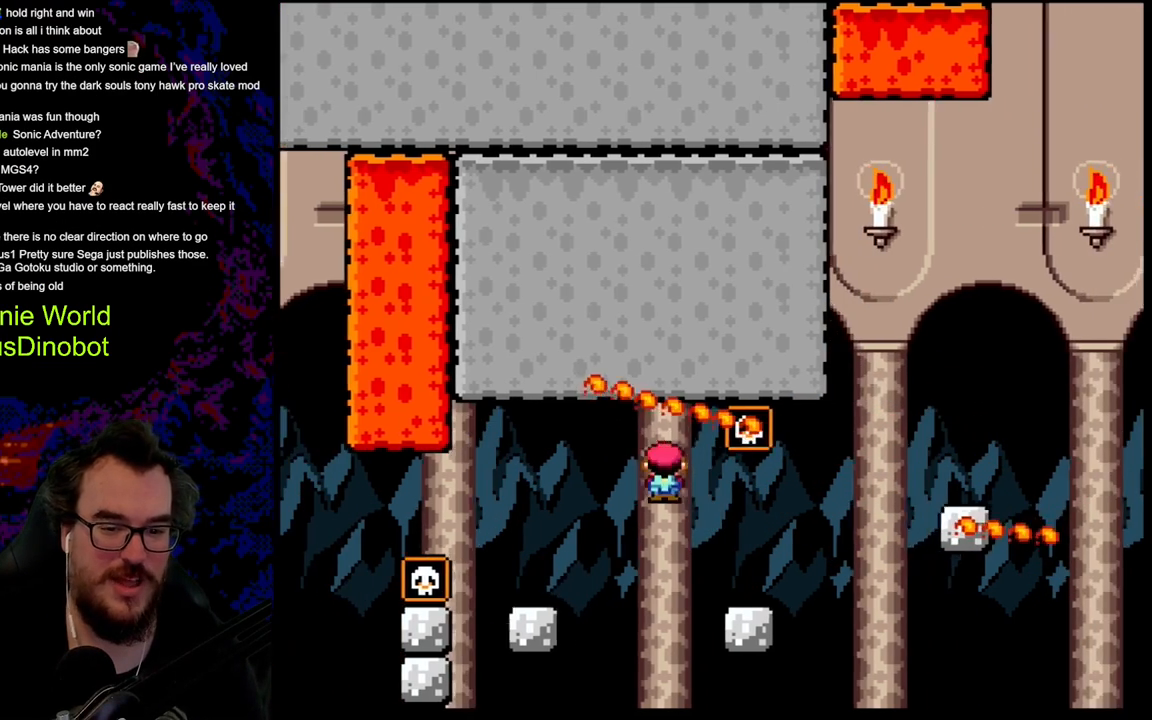
{"buttons": ["B", "Y", "DPAD_RIGHT"], "events": [[67, "A", "up"], [100, "X", "up"], [117, "Y", "down"], [267, "B", "down"], [367, "B", "up"], [467, "B", "down"]]}
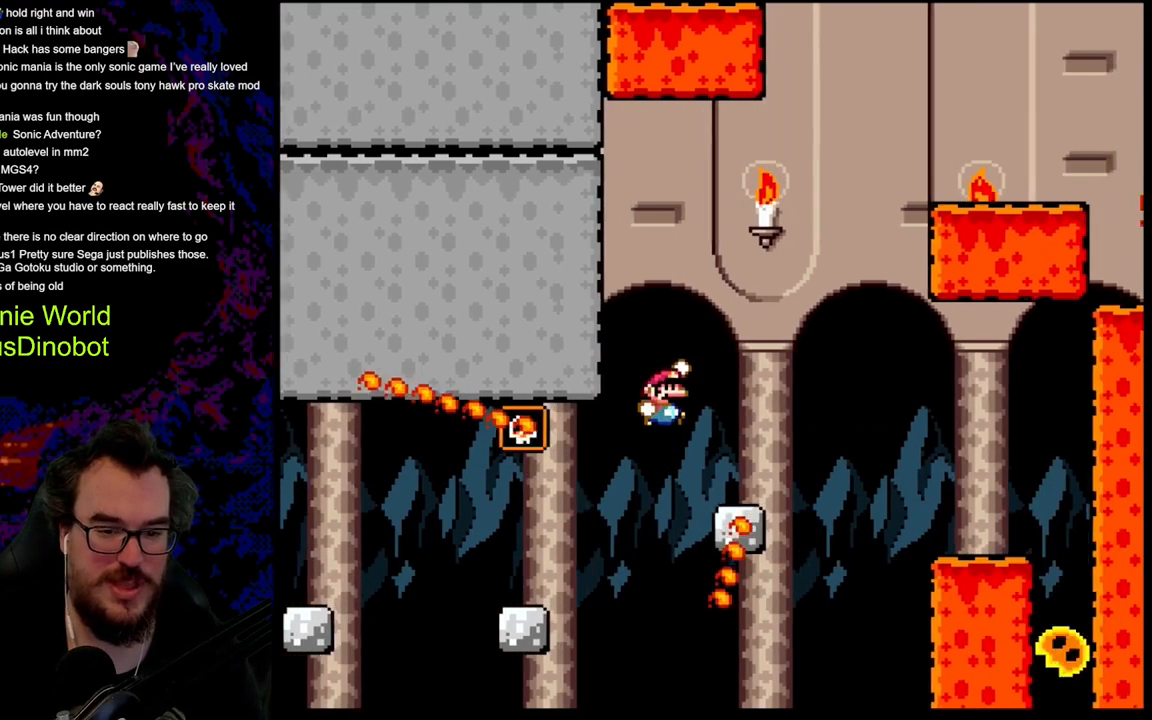
{"buttons": ["X", "DPAD_RIGHT"], "events": [[117, "DPAD_DOWN", "down"], [117, "DPAD_RIGHT", "up"], [150, "DPAD_DOWN", "up"], [150, "DPAD_LEFT", "down"], [200, "B", "up"], [250, "DPAD_LEFT", "up"], [467, "Y", "up"], [483, "X", "down"], [500, "DPAD_RIGHT", "down"]]}
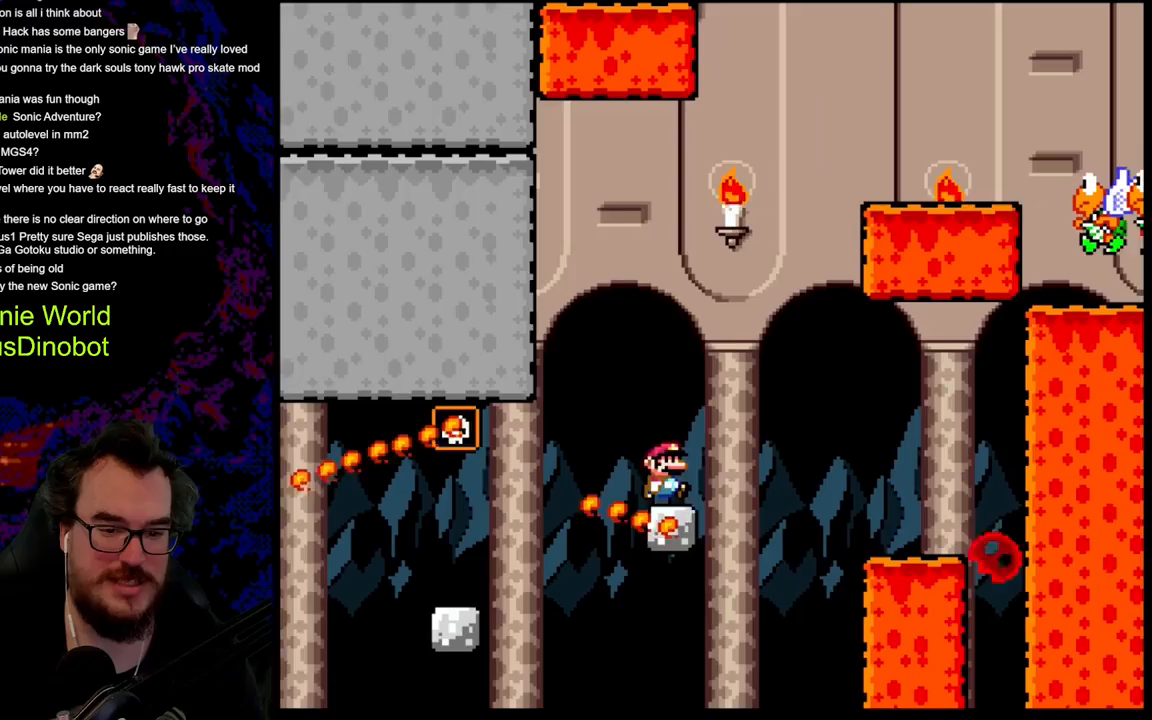
{"buttons": ["A", "X", "DPAD_RIGHT"], "events": [[117, "A", "down"]]}
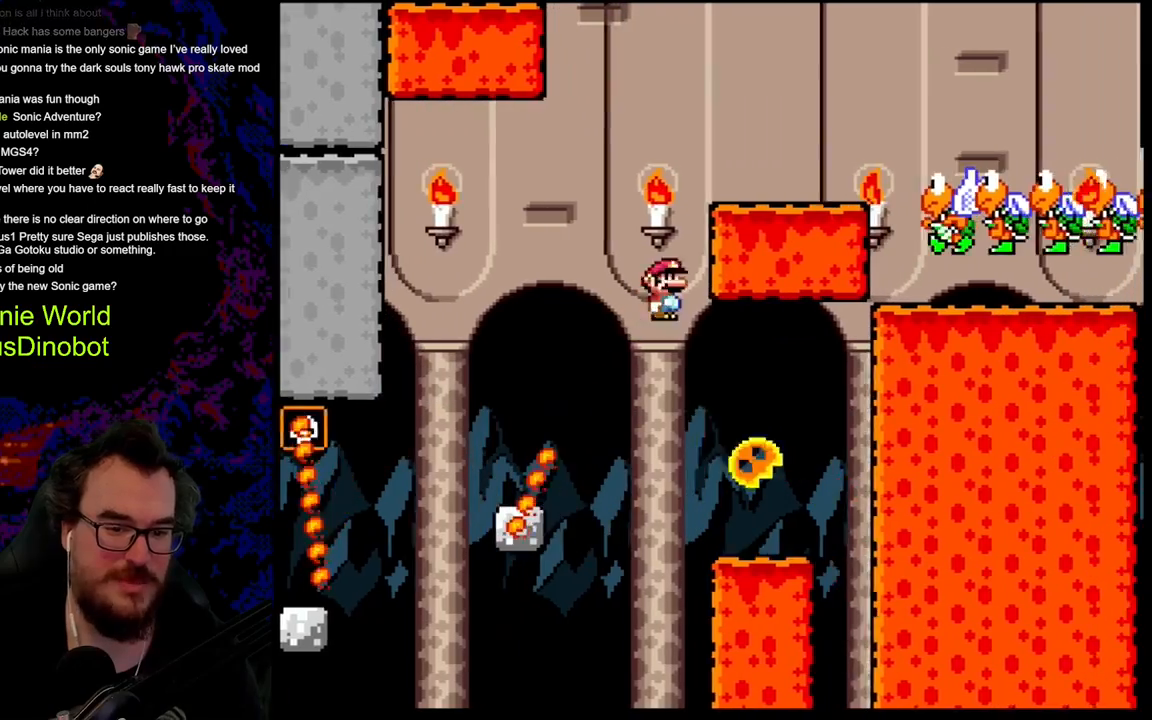
{"buttons": ["X", "DPAD_LEFT"], "events": [[50, "DPAD_DOWN", "down"], [50, "DPAD_LEFT", "down"], [50, "DPAD_RIGHT", "up"], [67, "DPAD_DOWN", "up"], [233, "DPAD_LEFT", "up"], [417, "DPAD_LEFT", "down"], [467, "A", "up"]]}
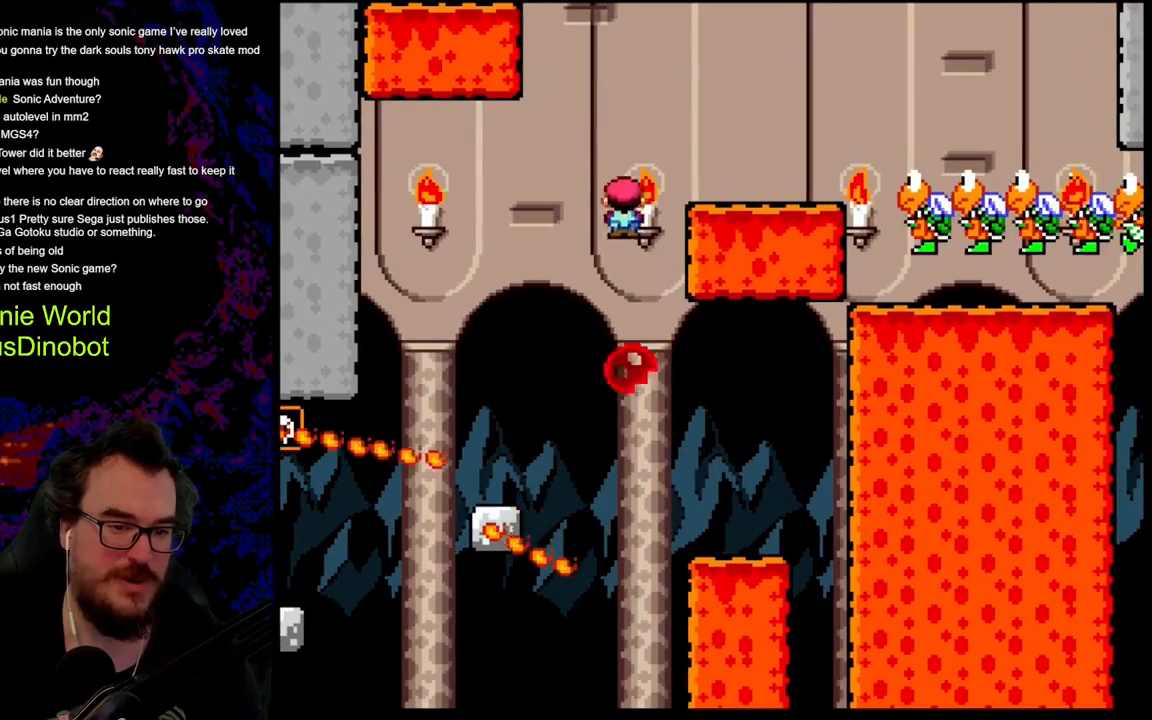
{"buttons": ["A", "X", "DPAD_RIGHT"], "events": [[133, "DPAD_LEFT", "up"], [183, "DPAD_RIGHT", "down"], [267, "A", "down"]]}
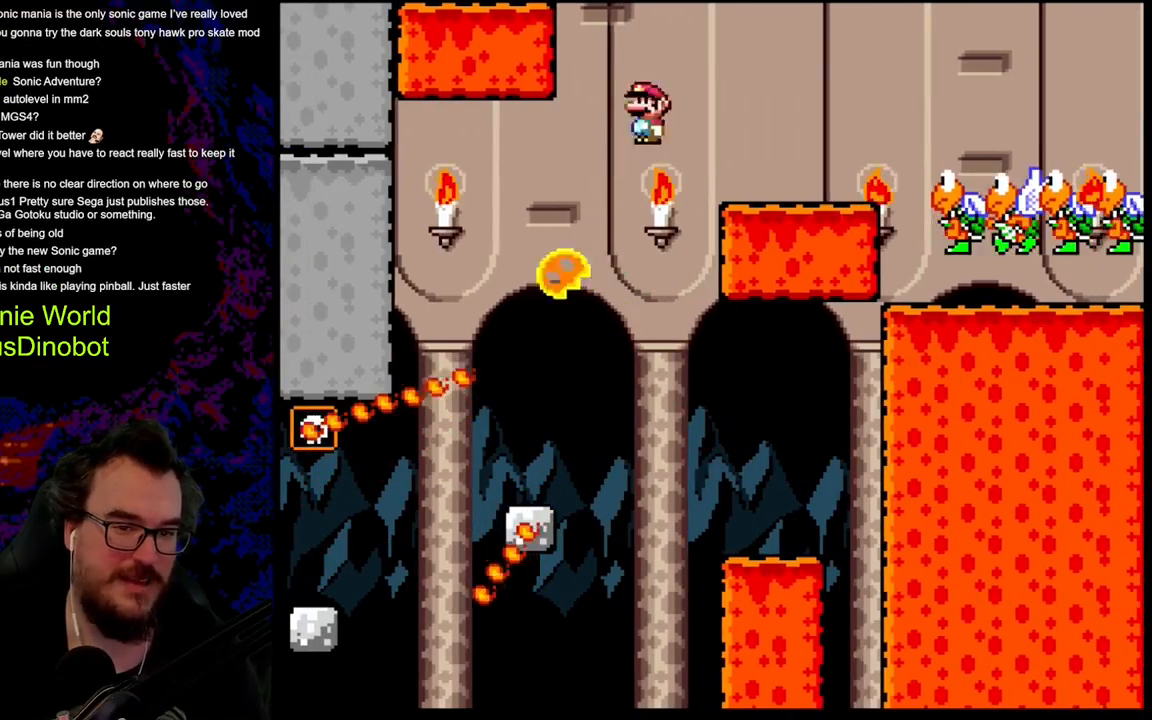
{"buttons": ["A", "X", "DPAD_RIGHT"], "events": []}
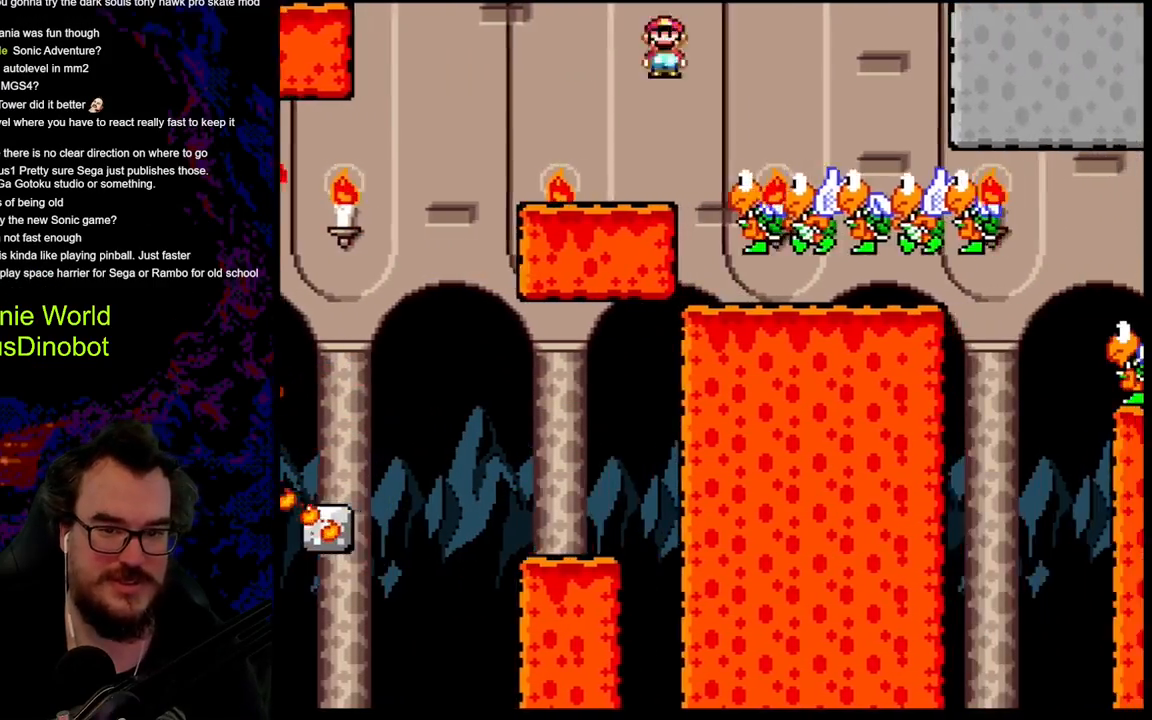
{"buttons": ["A", "X", "DPAD_RIGHT"], "events": []}
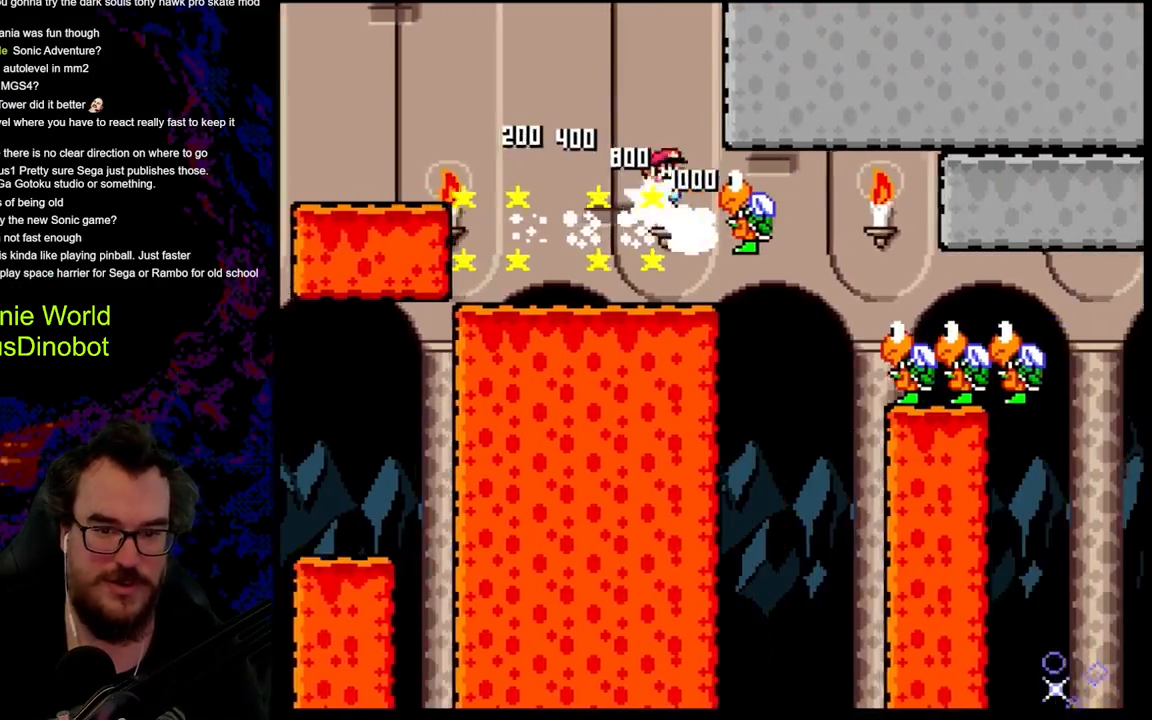
{"buttons": ["A", "X", "DPAD_RIGHT"], "events": []}
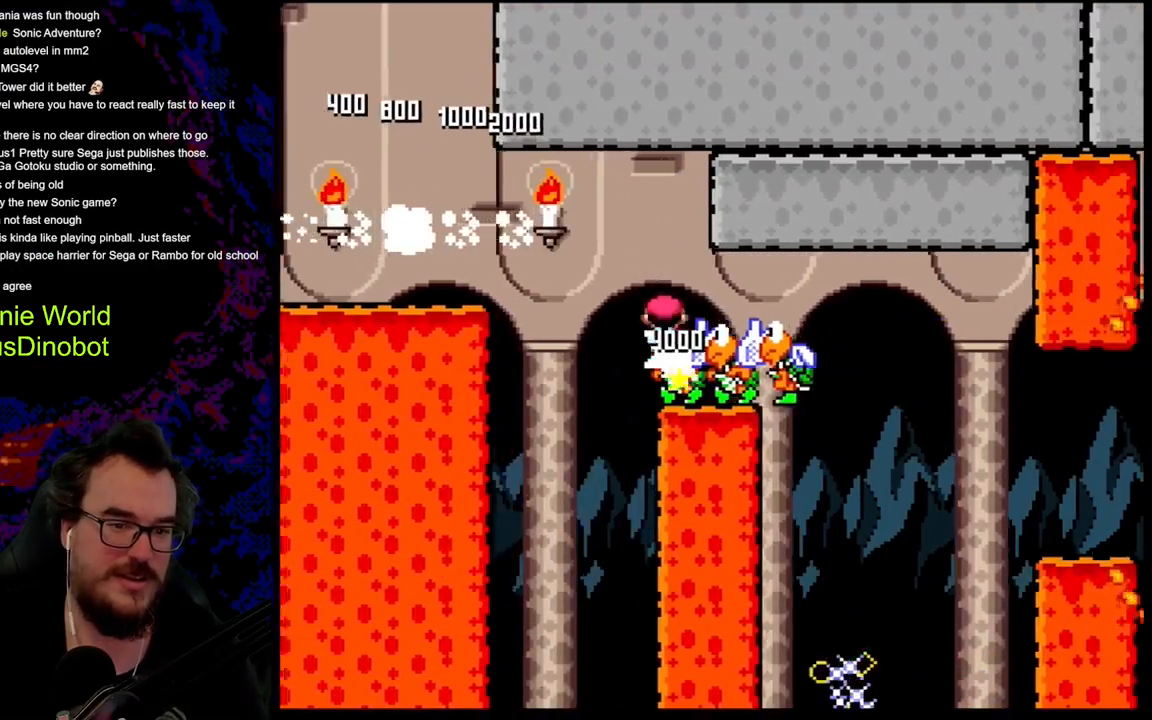
{"buttons": ["A", "X", "DPAD_LEFT"], "events": [[417, "DPAD_DOWN", "down"], [417, "DPAD_RIGHT", "up"], [433, "DPAD_LEFT", "down"], [450, "DPAD_DOWN", "up"]]}
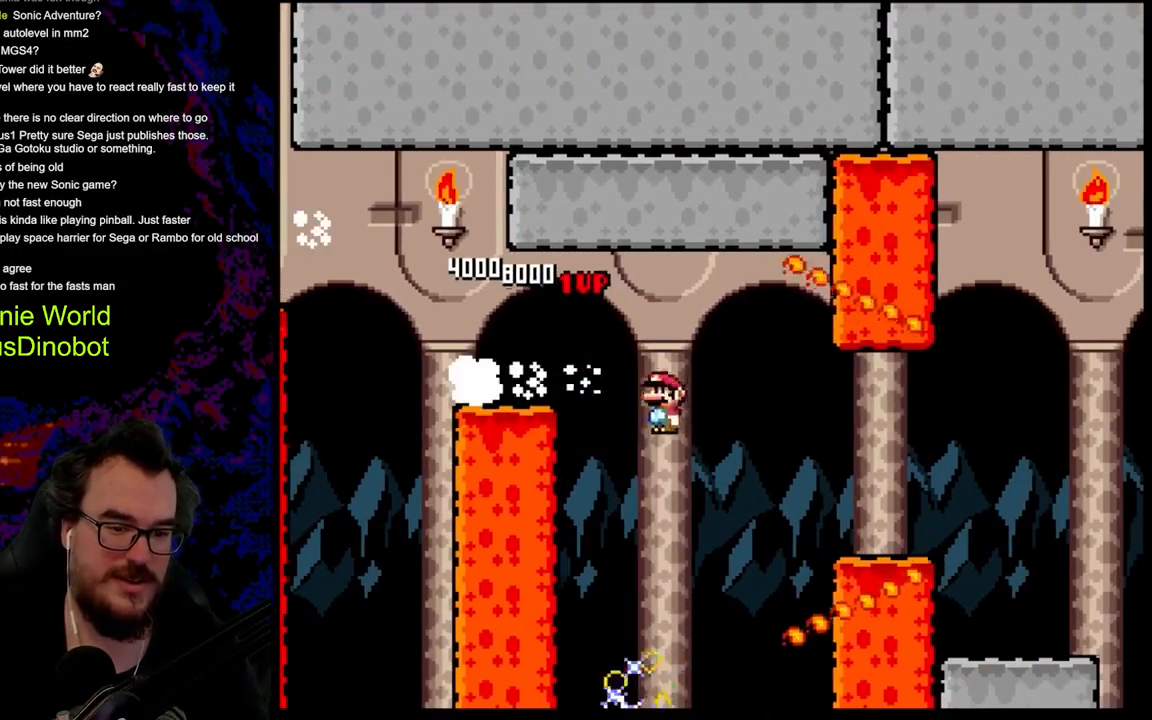
{"buttons": ["X"], "events": [[83, "DPAD_LEFT", "up"], [450, "A", "up"]]}
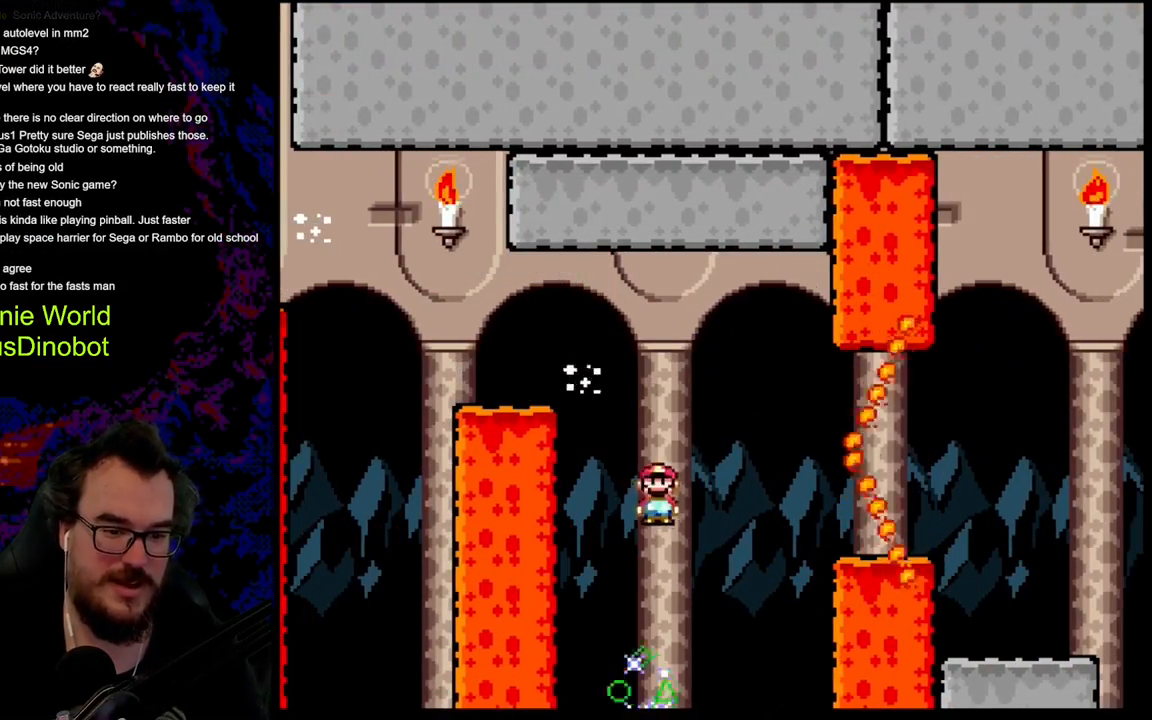
{"buttons": ["A", "X", "DPAD_RIGHT"], "events": [[317, "DPAD_RIGHT", "down"], [333, "A", "down"]]}
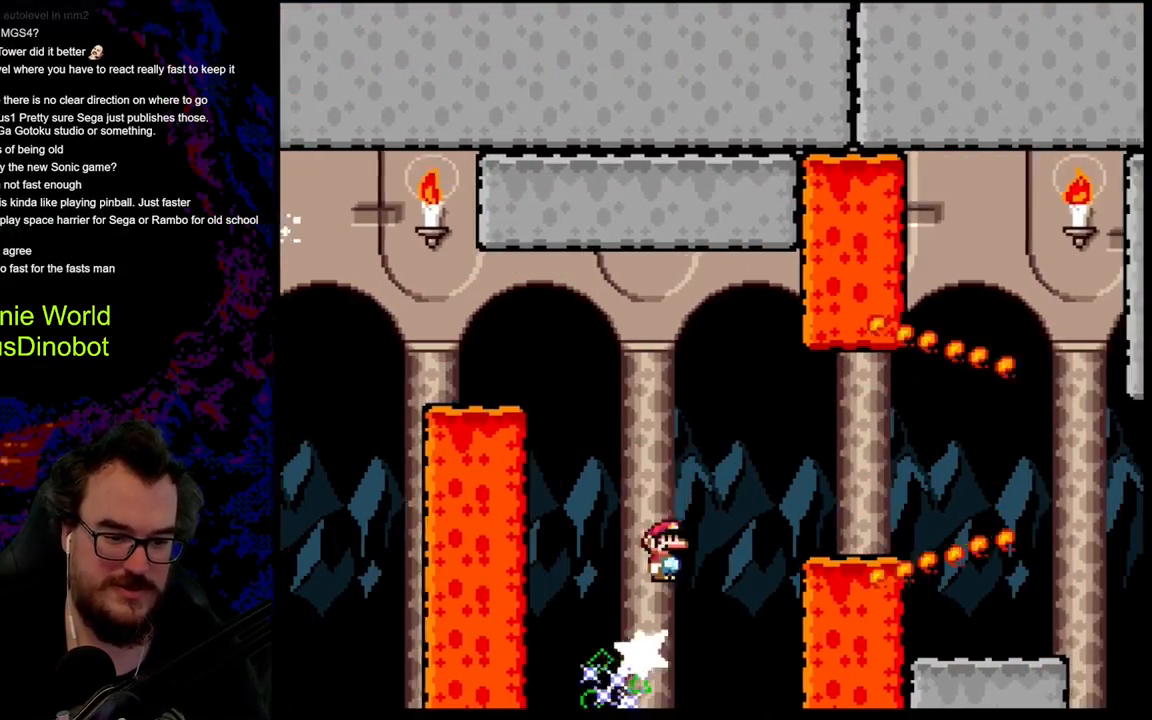
{"buttons": ["A", "X", "DPAD_RIGHT"], "events": [[200, "A", "up"], [283, "A", "down"]]}
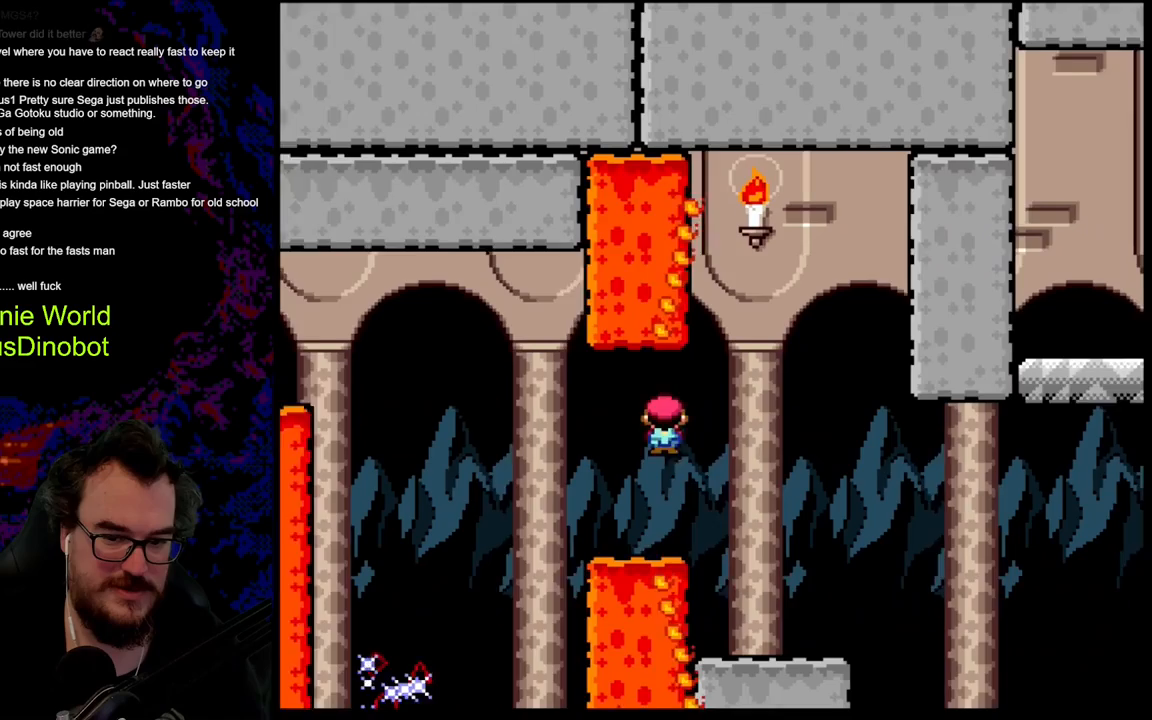
{"buttons": ["X"], "events": [[233, "DPAD_LEFT", "down"], [233, "DPAD_RIGHT", "up"], [367, "DPAD_LEFT", "up"], [433, "A", "up"]]}
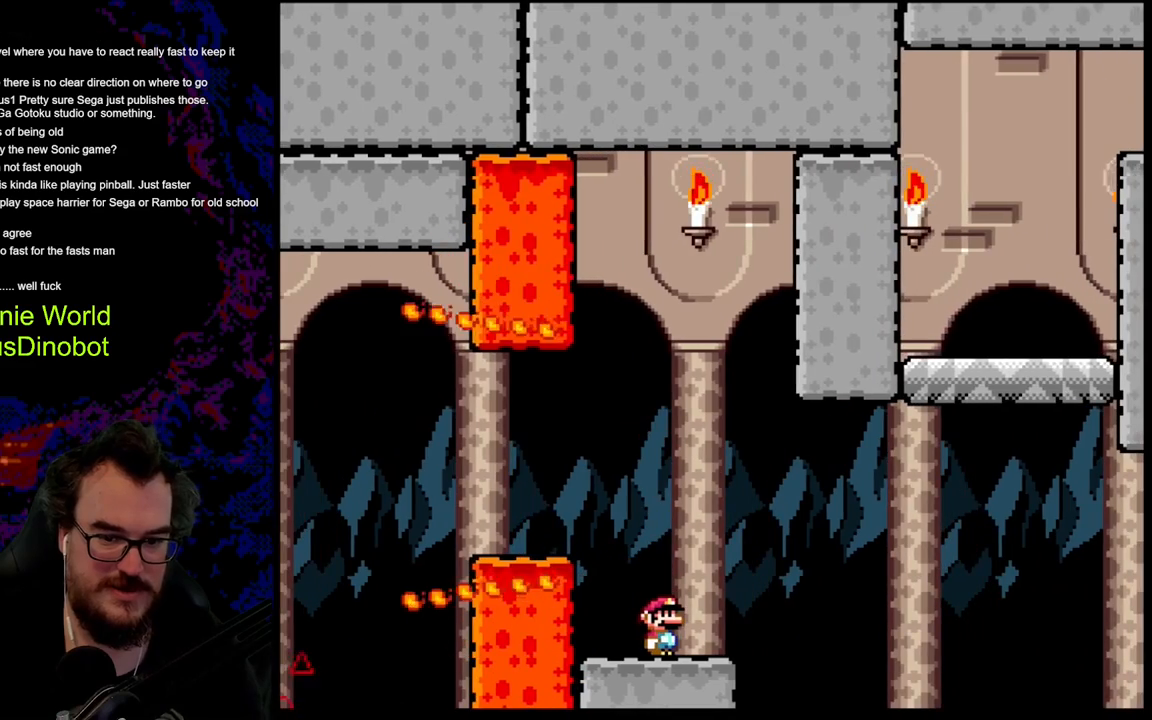
{"buttons": ["Y", "DPAD_RIGHT"], "events": [[67, "X", "up"], [83, "Y", "down"], [217, "Y", "up"], [300, "DPAD_RIGHT", "down"], [400, "Y", "down"]]}
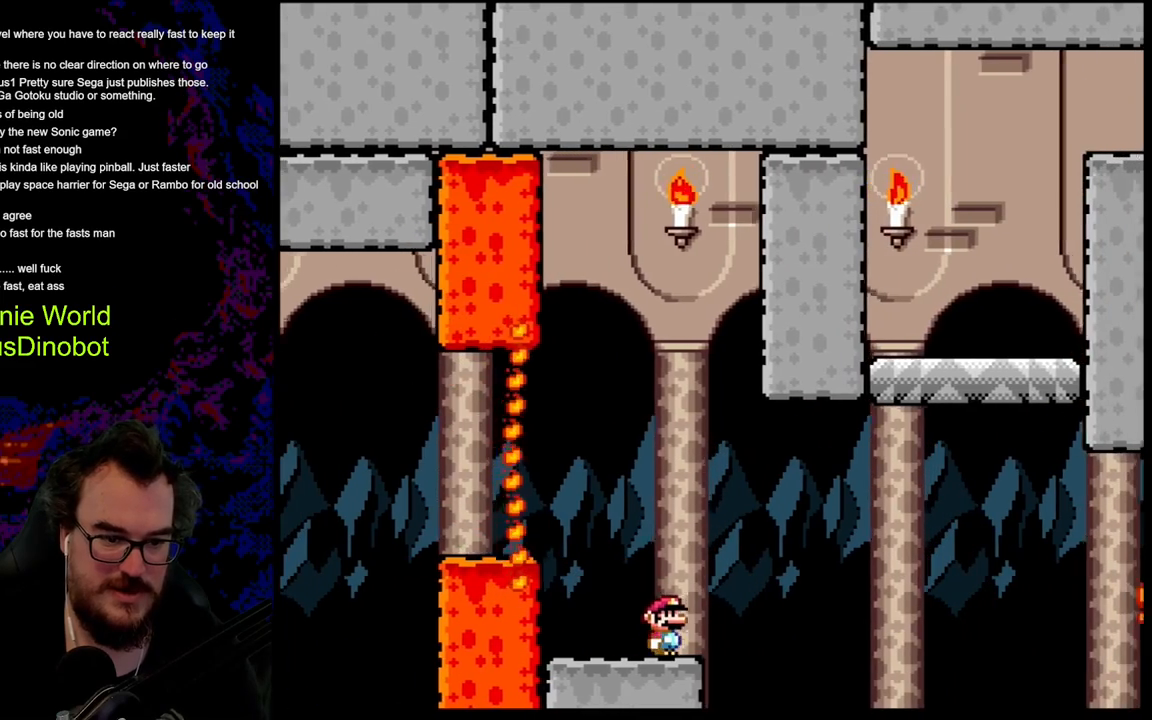
{"buttons": ["B", "Y"], "events": [[67, "B", "down"], [150, "DPAD_LEFT", "down"], [167, "DPAD_DOWN", "down"], [167, "DPAD_RIGHT", "up"], [183, "DPAD_DOWN", "up"], [400, "DPAD_LEFT", "up"]]}
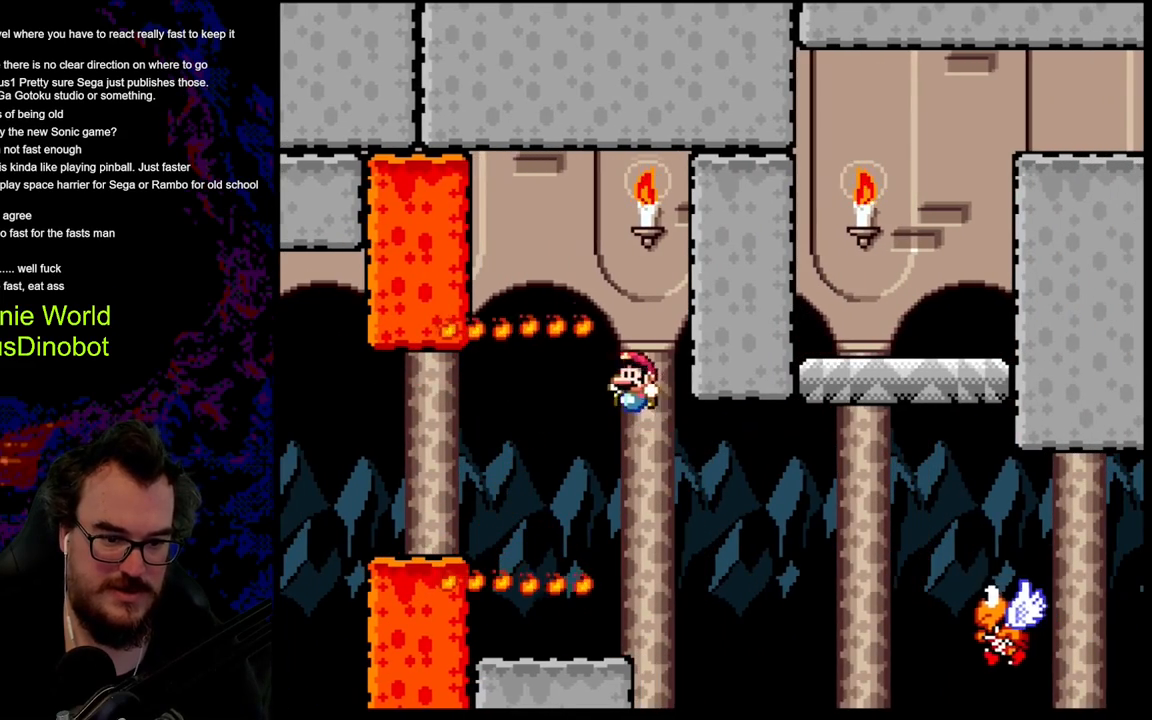
{"buttons": ["Y", "DPAD_RIGHT"], "events": [[67, "DPAD_RIGHT", "down"], [100, "DPAD_DOWN", "down"], [100, "DPAD_LEFT", "down"], [100, "DPAD_RIGHT", "up"], [117, "DPAD_DOWN", "up"], [167, "B", "up"], [250, "DPAD_LEFT", "up"], [333, "DPAD_RIGHT", "down"]]}
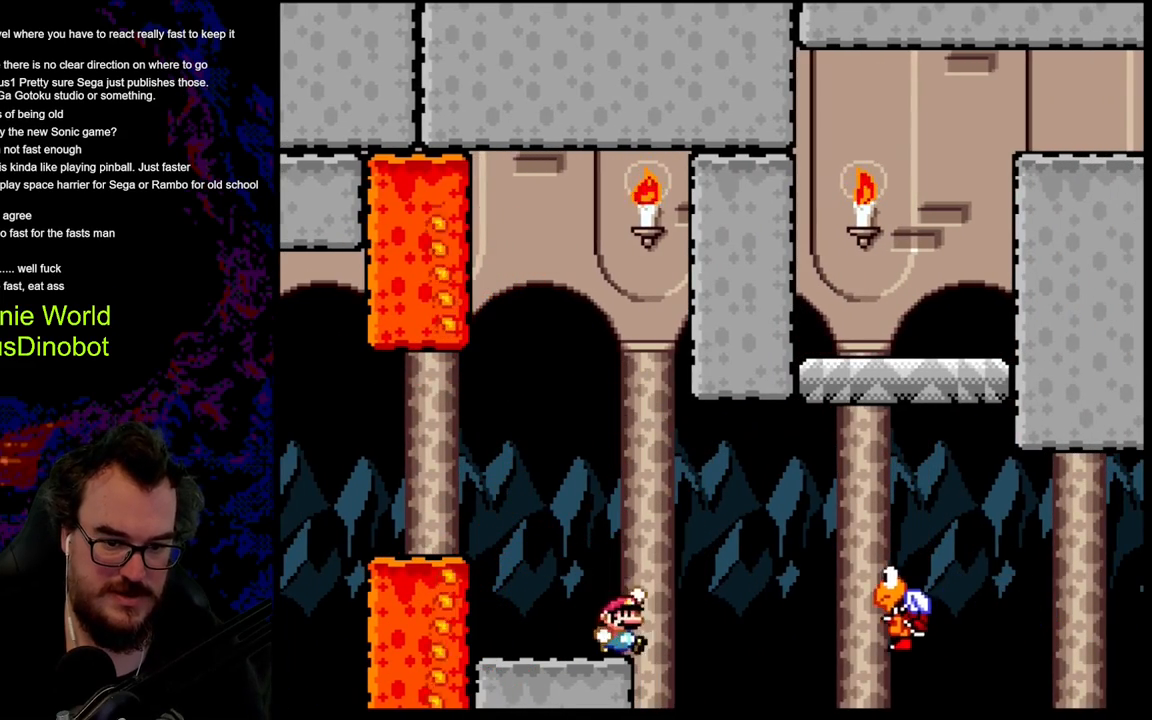
{"buttons": ["B", "Y", "DPAD_RIGHT"], "events": [[50, "B", "down"], [133, "B", "up"], [417, "B", "down"]]}
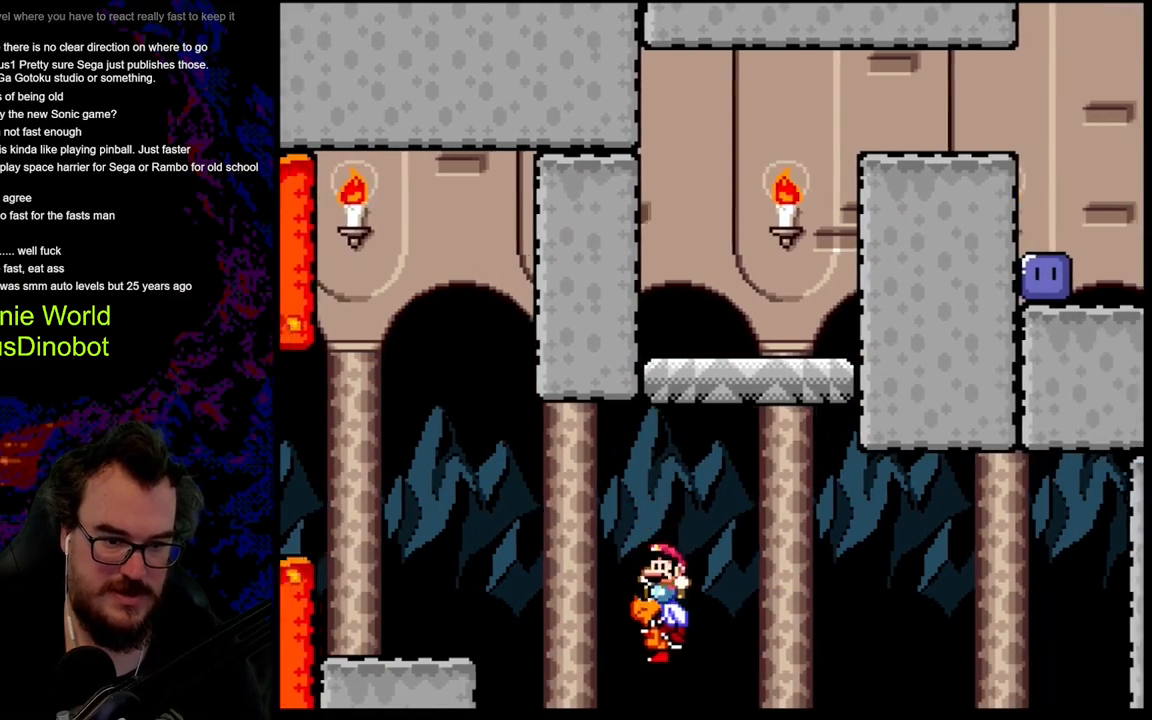
{"buttons": ["B", "Y", "DPAD_RIGHT"], "events": [[17, "DPAD_DOWN", "down"], [50, "DPAD_LEFT", "down"], [50, "DPAD_RIGHT", "up"], [67, "DPAD_DOWN", "up"], [200, "DPAD_LEFT", "up"], [450, "DPAD_RIGHT", "down"]]}
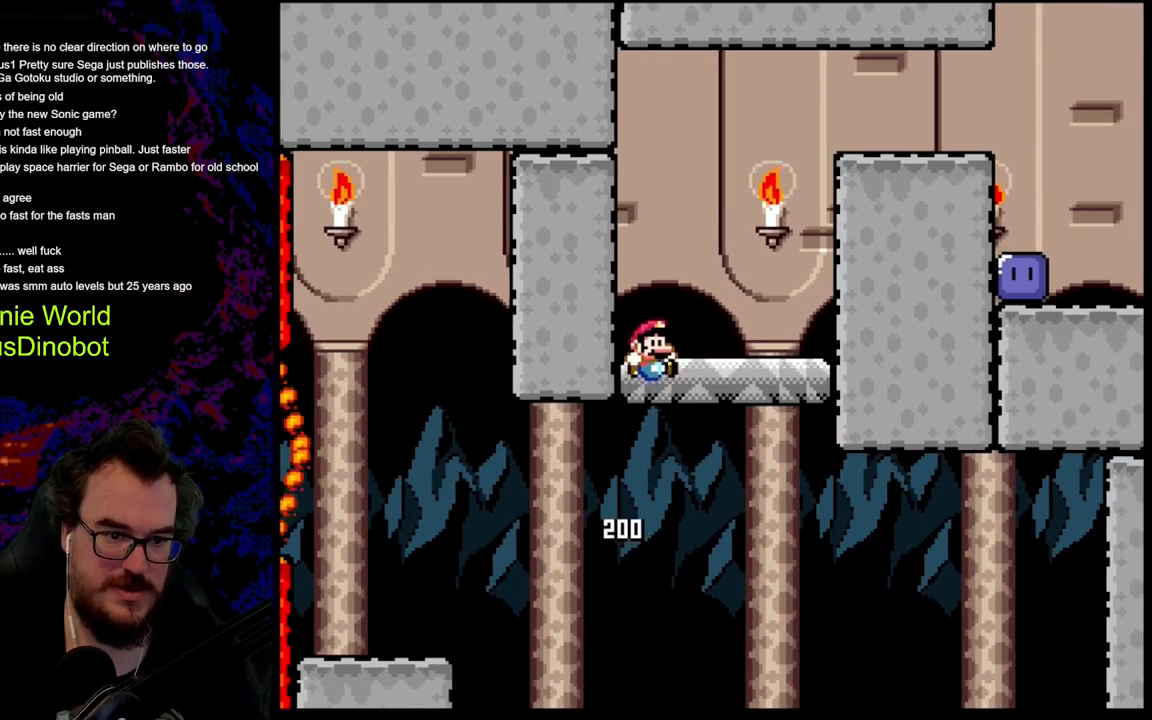
{"buttons": ["B", "Y", "DPAD_LEFT"], "events": [[200, "B", "up"], [317, "B", "down"], [367, "DPAD_LEFT", "down"], [367, "DPAD_RIGHT", "up"]]}
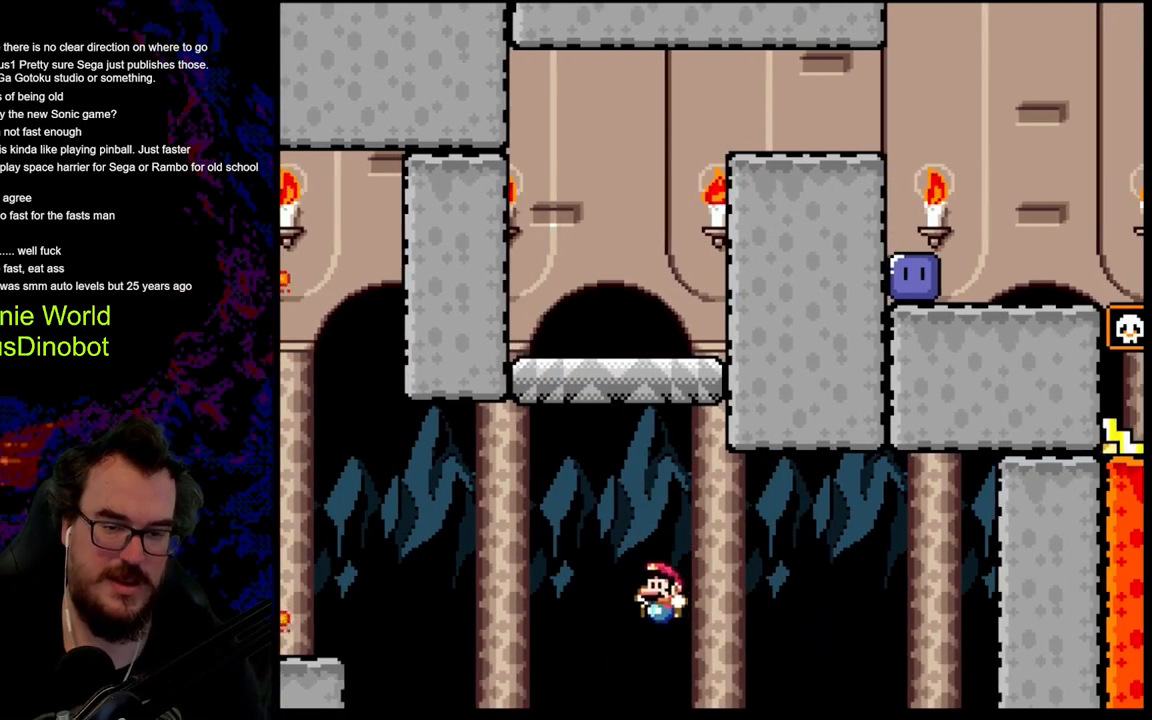
{"buttons": [], "events": [[33, "DPAD_LEFT", "up"], [317, "Y", "up"], [333, "B", "up"]]}
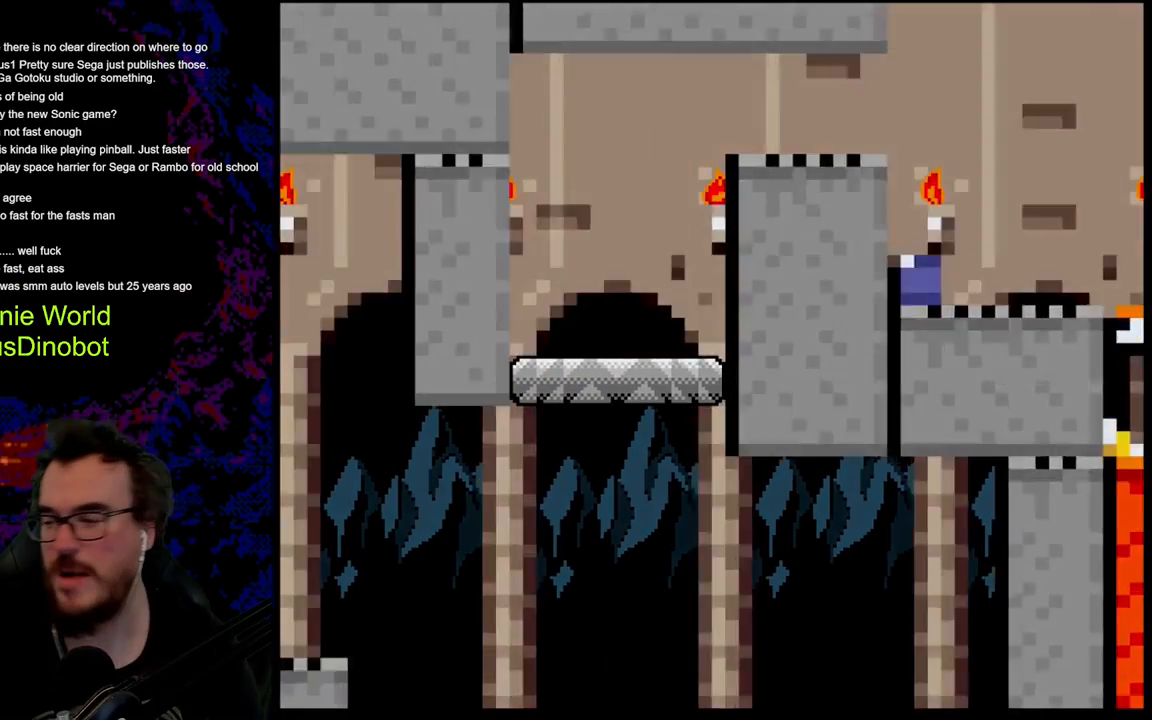
{"buttons": [], "events": []}
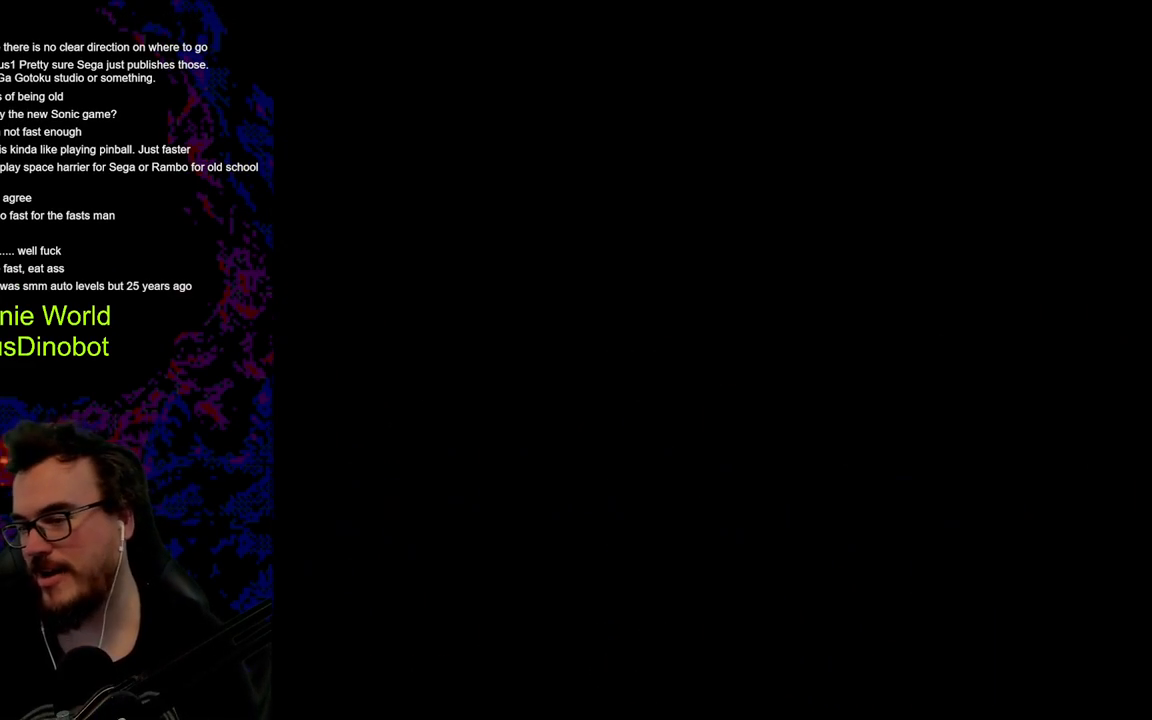
{"buttons": ["Y"], "events": [[500, "Y", "down"]]}
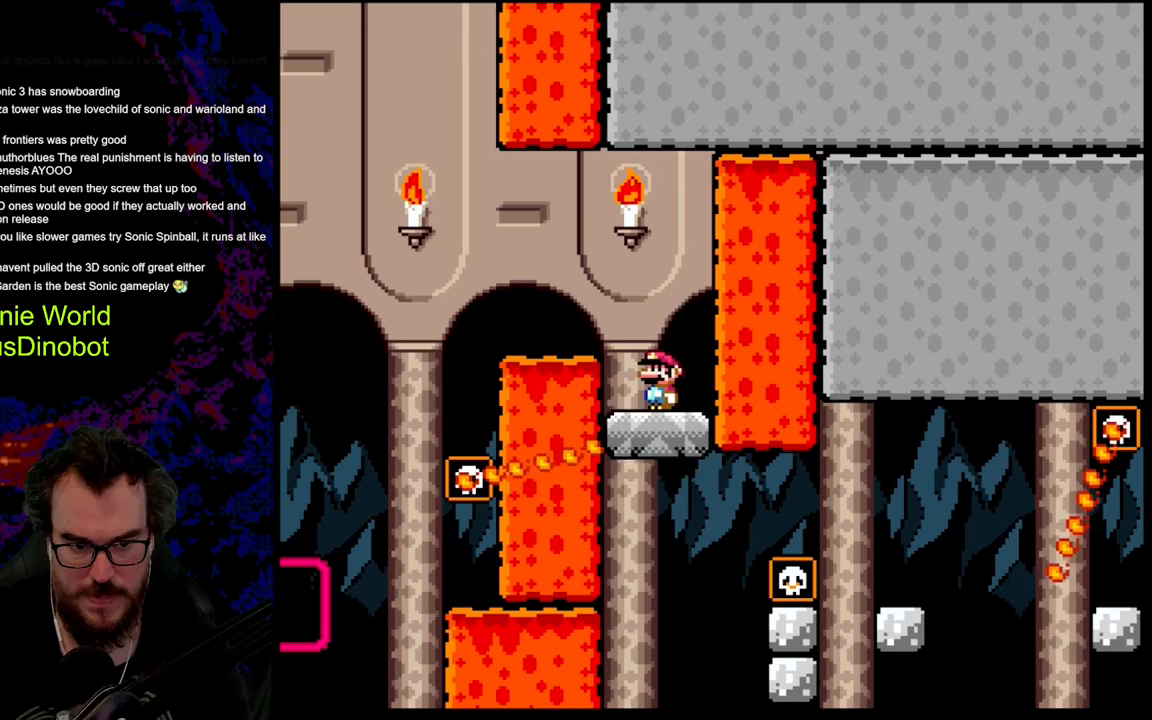
{"buttons": ["A", "X", "DPAD_RIGHT"], "events": [[200, "Y", "up"], [217, "X", "down"], [267, "DPAD_RIGHT", "down"], [483, "A", "down"]]}